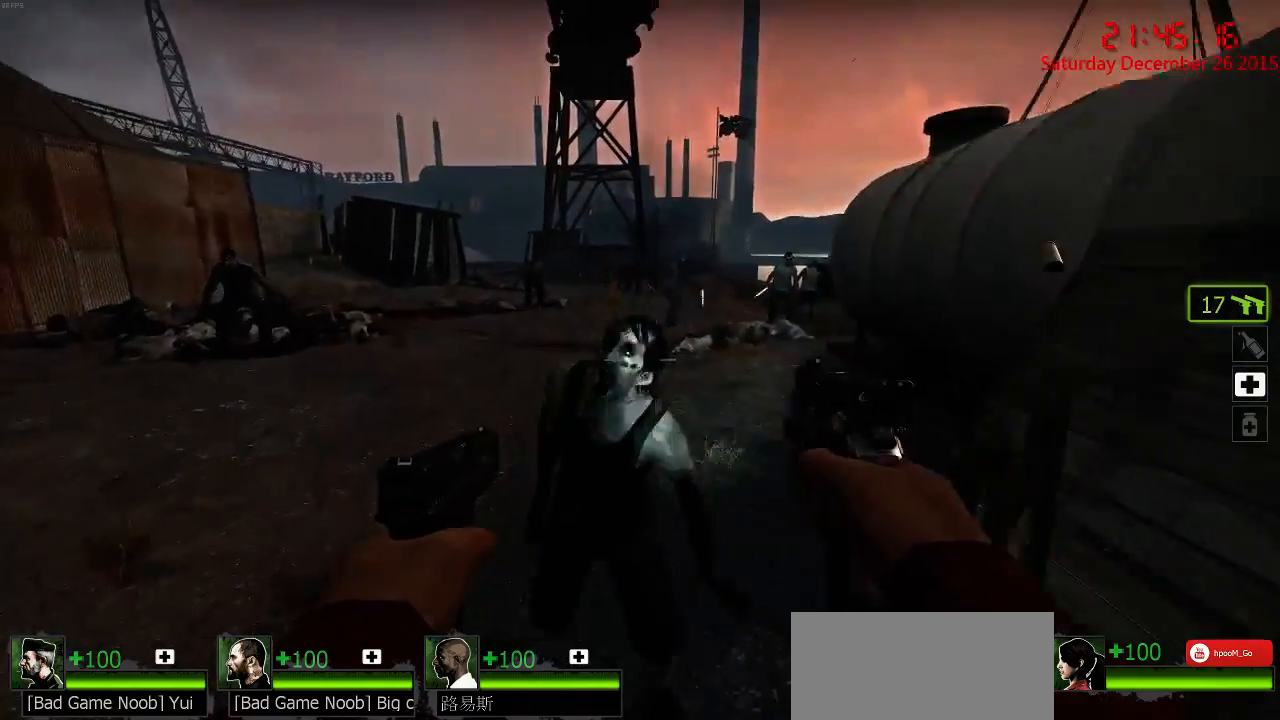
Gameplay with keyboard and mouse; each line is a JSON object with the keys and mouse buttons held at the frame after it. "events" lists presses ("down") and releases ("up") of "1", "2", "3", "4", "5", "a", "c", "caps_lock", "ctrl", "d", "e", "f", "g", "q", "r", "s", "shift", "space", "tab", "w", "x", "z", "mouse_left" and "mouse_right" between this image and that frame as [ms after this image, input, new state], when the widget could be followed in between. "mouse_left", "mouse_right" = the "left", "right" buttons of the "mouse" list. No other keys are recorded. Mouse movement is not recorded.
{"keys": [], "mouse": [], "events": [[17, "a", "down"], [117, "a", "up"], [117, "mouse_left", "down"], [183, "mouse_left", "up"], [267, "mouse_left", "down"], [333, "mouse_left", "up"], [500, "w", "up"]]}
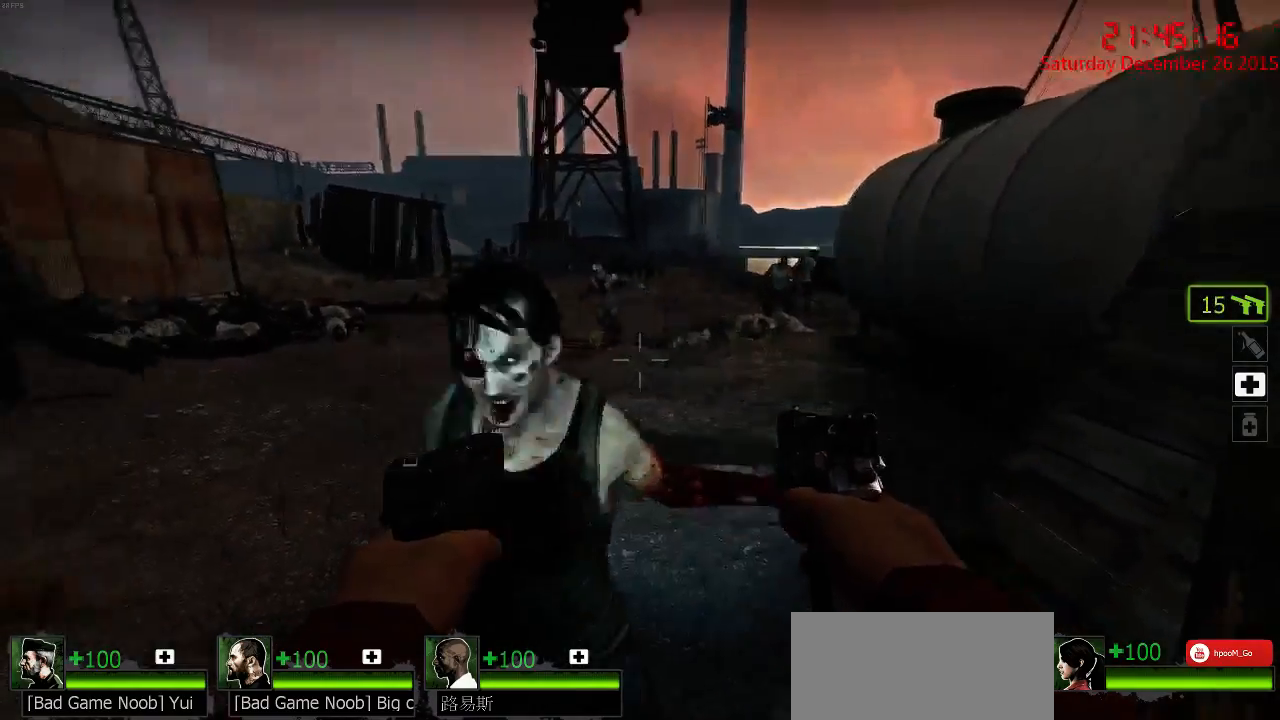
{"keys": [], "mouse": [], "events": [[67, "mouse_right", "down"], [100, "s", "down"], [167, "mouse_right", "up"], [200, "mouse_right", "down"], [300, "mouse_right", "up"], [400, "s", "up"]]}
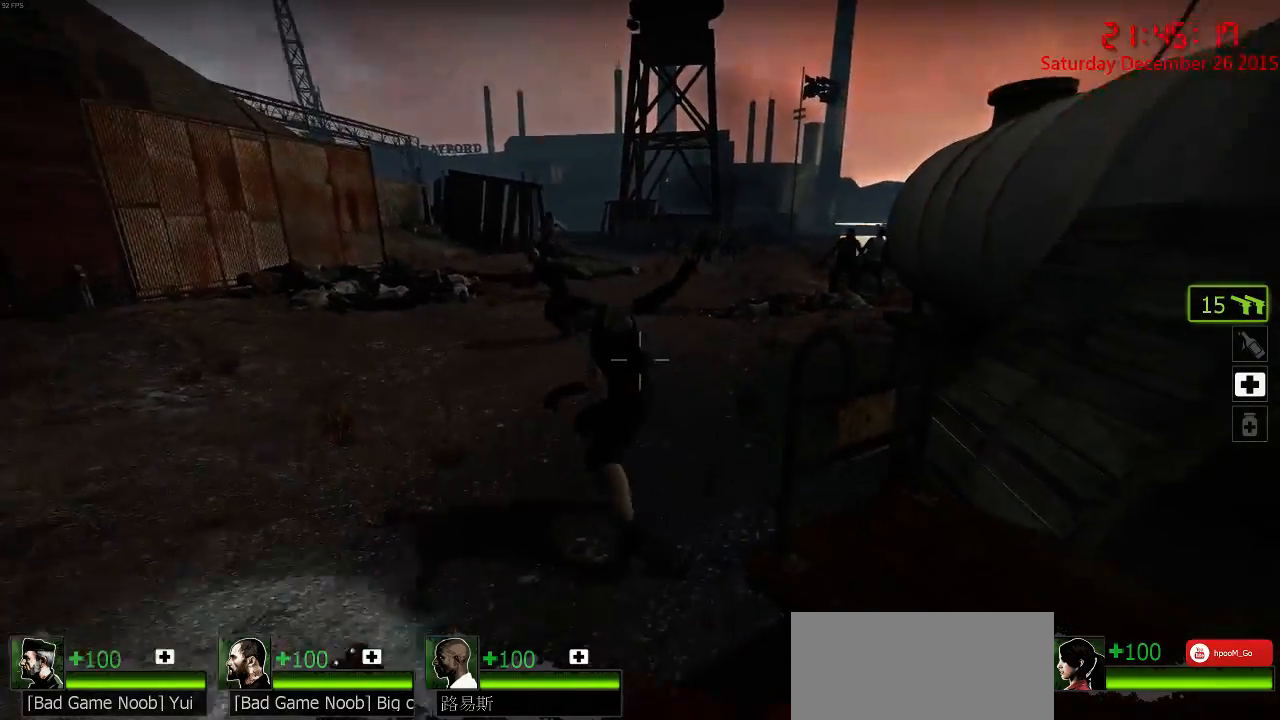
{"keys": ["s"], "mouse": [], "events": [[17, "w", "down"], [117, "mouse_left", "down"], [217, "mouse_left", "up"], [283, "mouse_left", "down"], [350, "mouse_left", "up"], [417, "mouse_left", "down"], [417, "w", "up"], [483, "mouse_left", "up"], [483, "s", "down"]]}
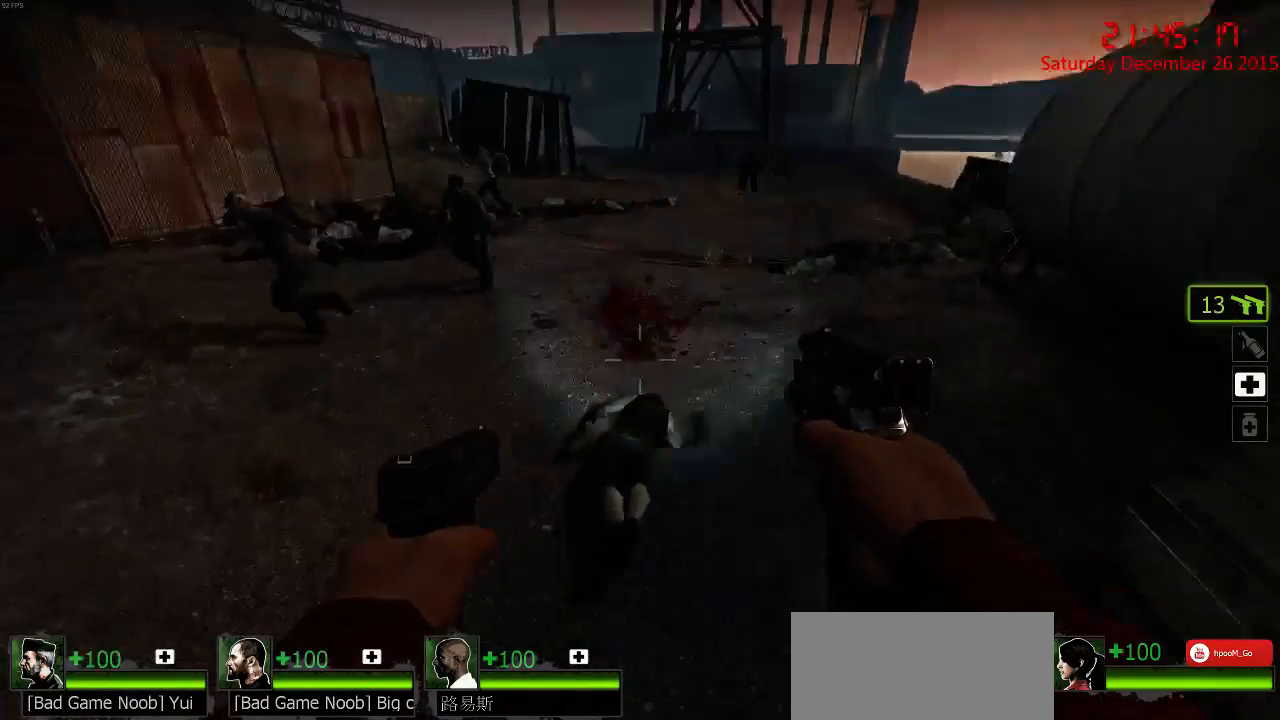
{"keys": [], "mouse": [], "events": [[17, "mouse_left", "down"], [117, "mouse_left", "up"], [117, "s", "up"], [167, "mouse_left", "down"], [267, "mouse_left", "up"], [300, "mouse_left", "down"], [400, "mouse_left", "up"]]}
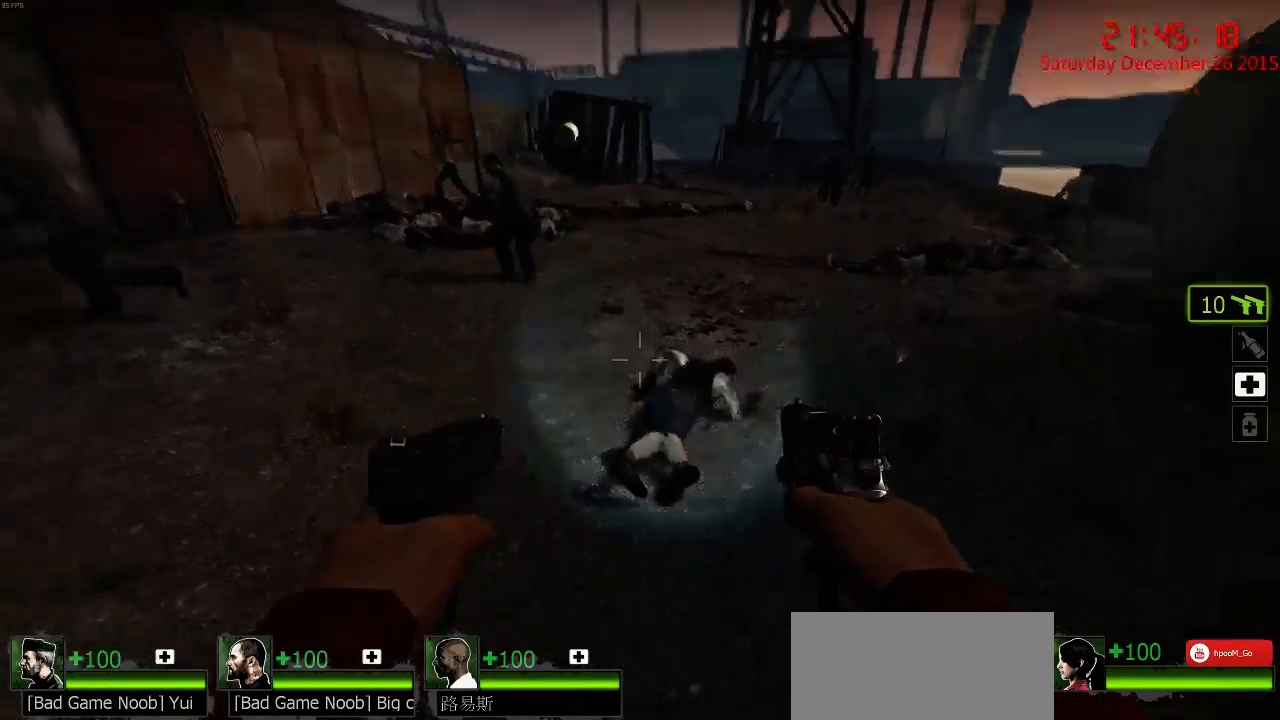
{"keys": [], "mouse": [], "events": [[33, "a", "down"], [67, "w", "down"], [133, "a", "up"], [333, "w", "up"]]}
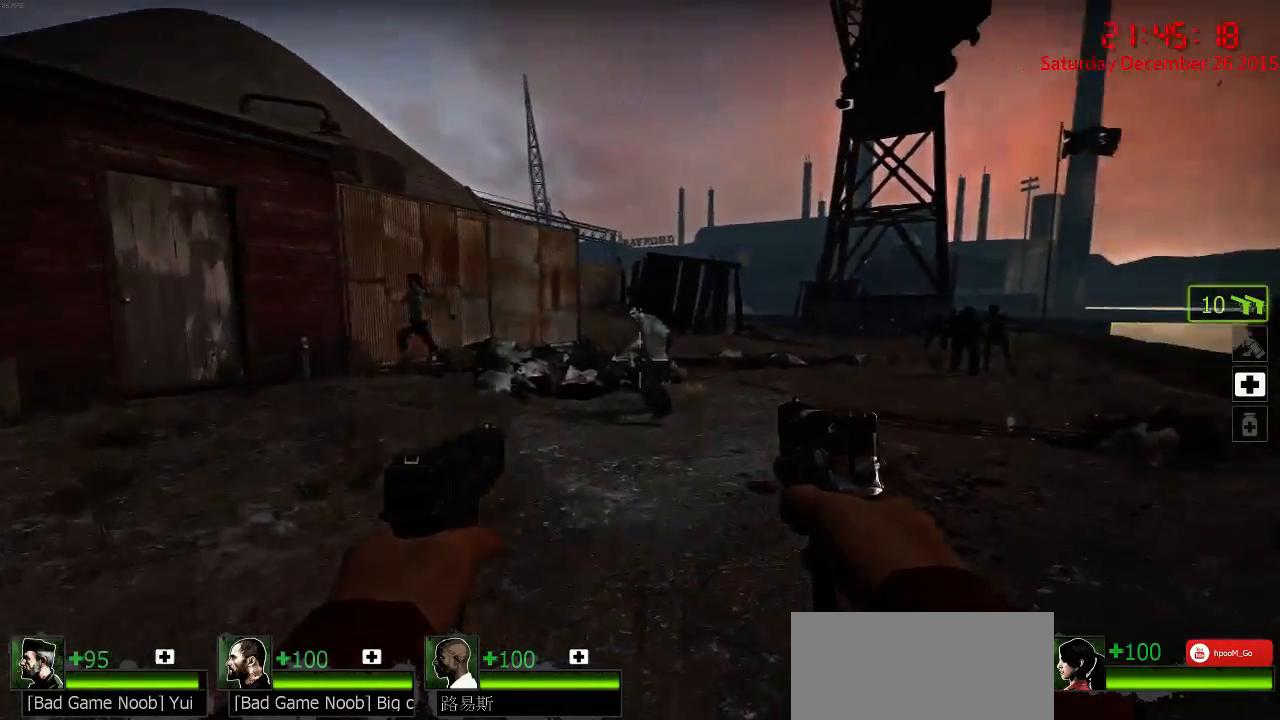
{"keys": [], "mouse": ["left"], "events": [[17, "w", "down"], [83, "mouse_left", "down"], [183, "mouse_left", "up"], [183, "w", "up"], [217, "mouse_left", "down"], [317, "mouse_left", "up"], [350, "mouse_left", "down"], [450, "mouse_left", "up"], [500, "mouse_left", "down"]]}
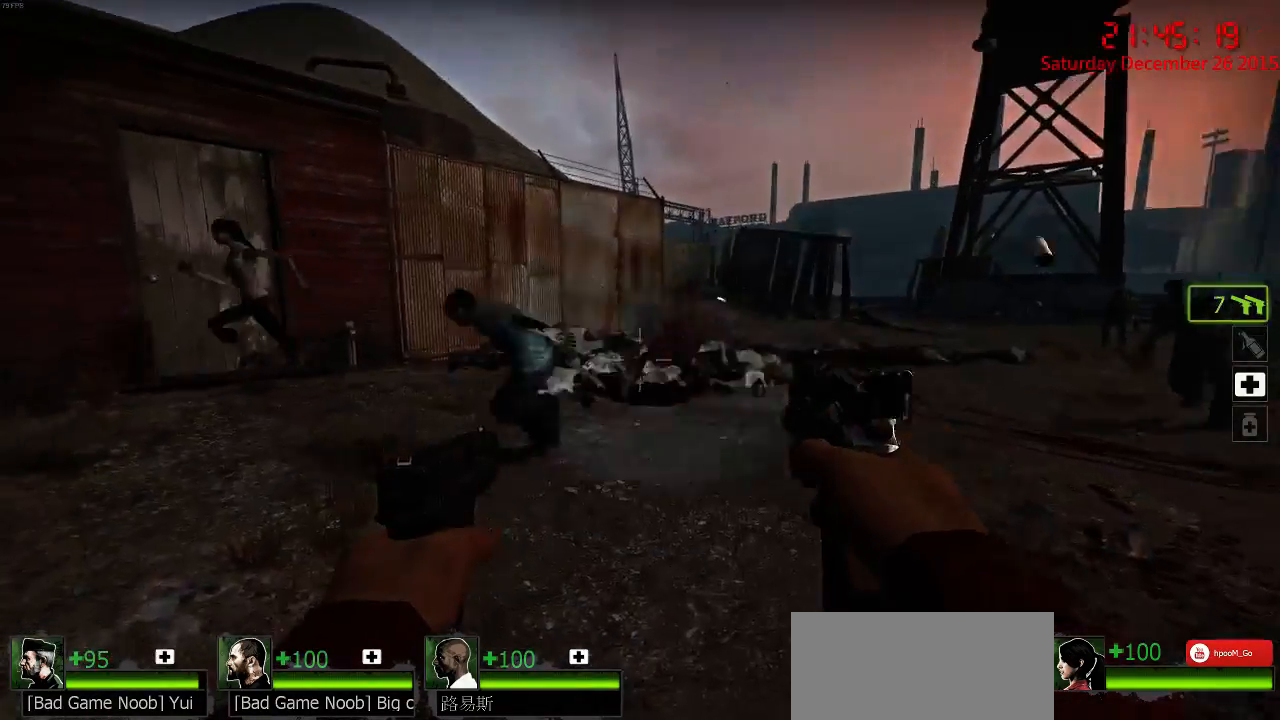
{"keys": ["w"], "mouse": [], "events": [[100, "mouse_left", "up"], [267, "d", "down"], [333, "w", "down"], [433, "d", "up"]]}
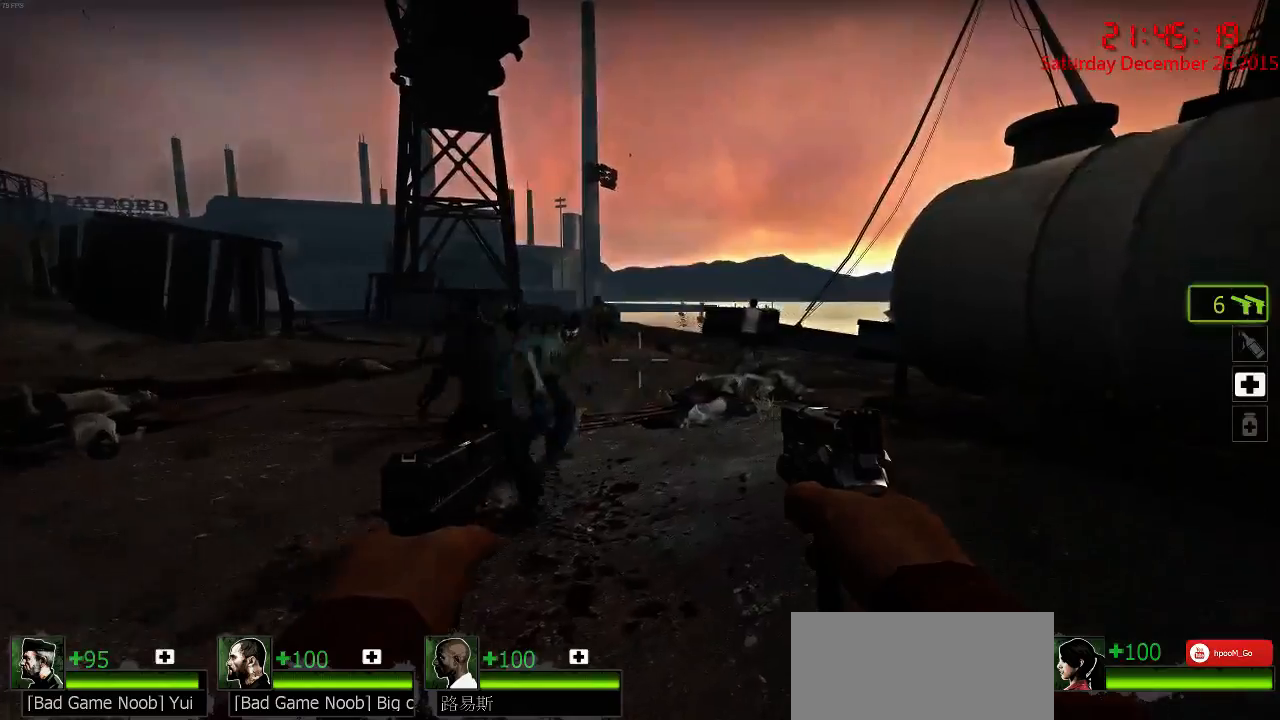
{"keys": ["s"], "mouse": [], "events": [[33, "a", "down"], [133, "a", "up"], [233, "w", "up"], [267, "mouse_left", "down"], [350, "mouse_left", "up"], [350, "s", "down"], [383, "mouse_left", "down"], [483, "mouse_left", "up"]]}
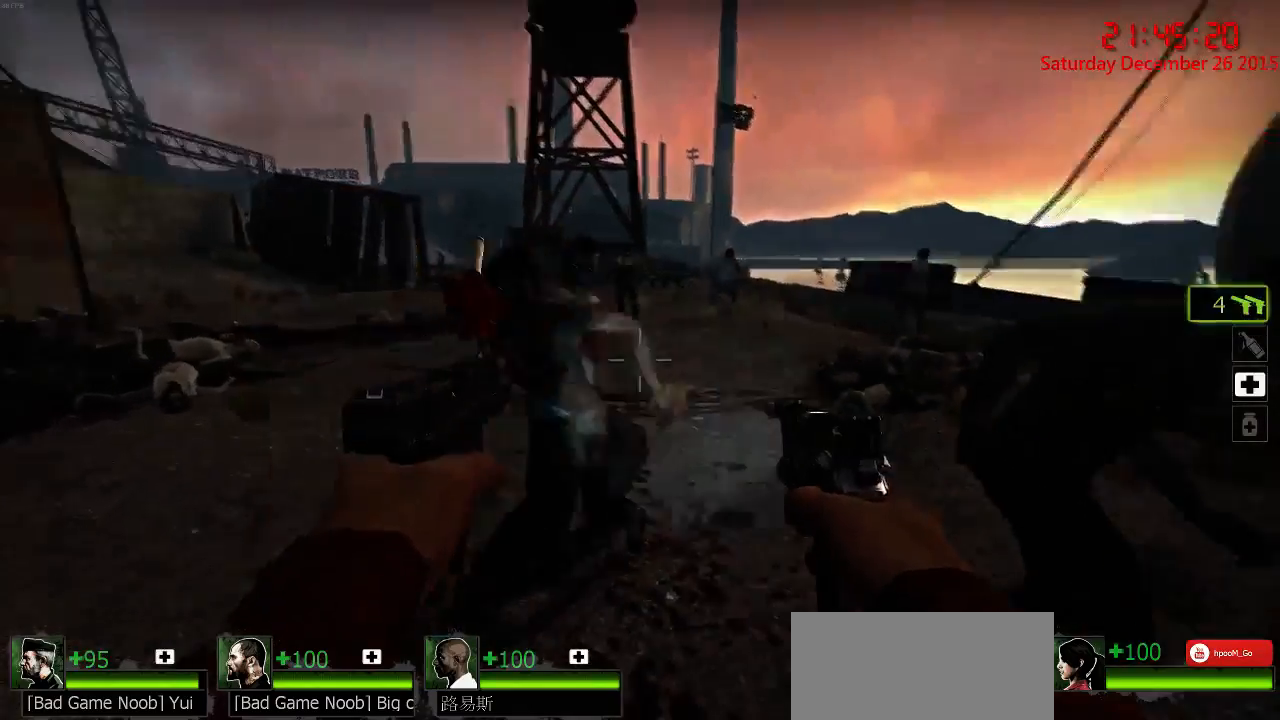
{"keys": ["d", "s"], "mouse": ["left"], "events": [[17, "mouse_left", "down"], [83, "mouse_left", "up"], [150, "mouse_left", "down"], [183, "d", "down"], [350, "mouse_left", "up"], [383, "d", "up"], [417, "mouse_left", "down"], [500, "d", "down"]]}
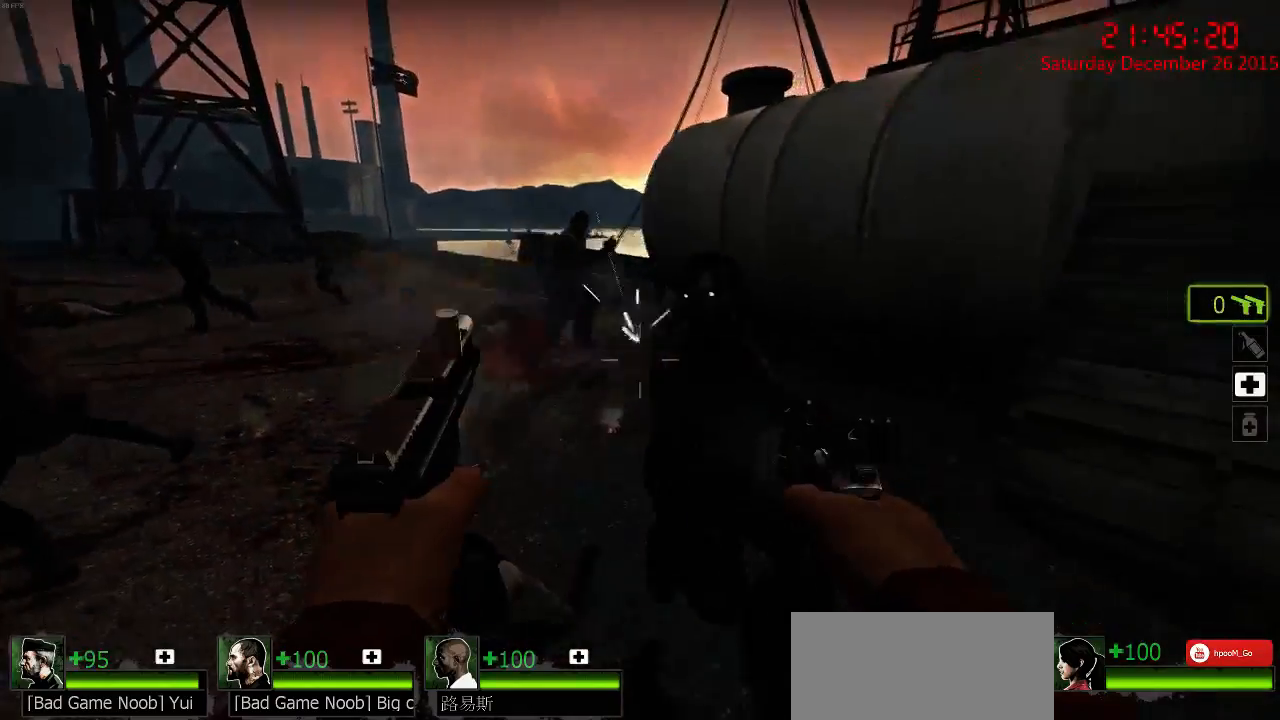
{"keys": ["s"], "mouse": ["right"], "events": [[133, "d", "up"], [133, "mouse_left", "up"], [217, "d", "down"], [217, "mouse_left", "down"], [267, "s", "up"], [300, "mouse_left", "up"], [300, "s", "down"], [333, "mouse_left", "down"], [400, "d", "up"], [400, "mouse_left", "up"], [400, "mouse_right", "down"]]}
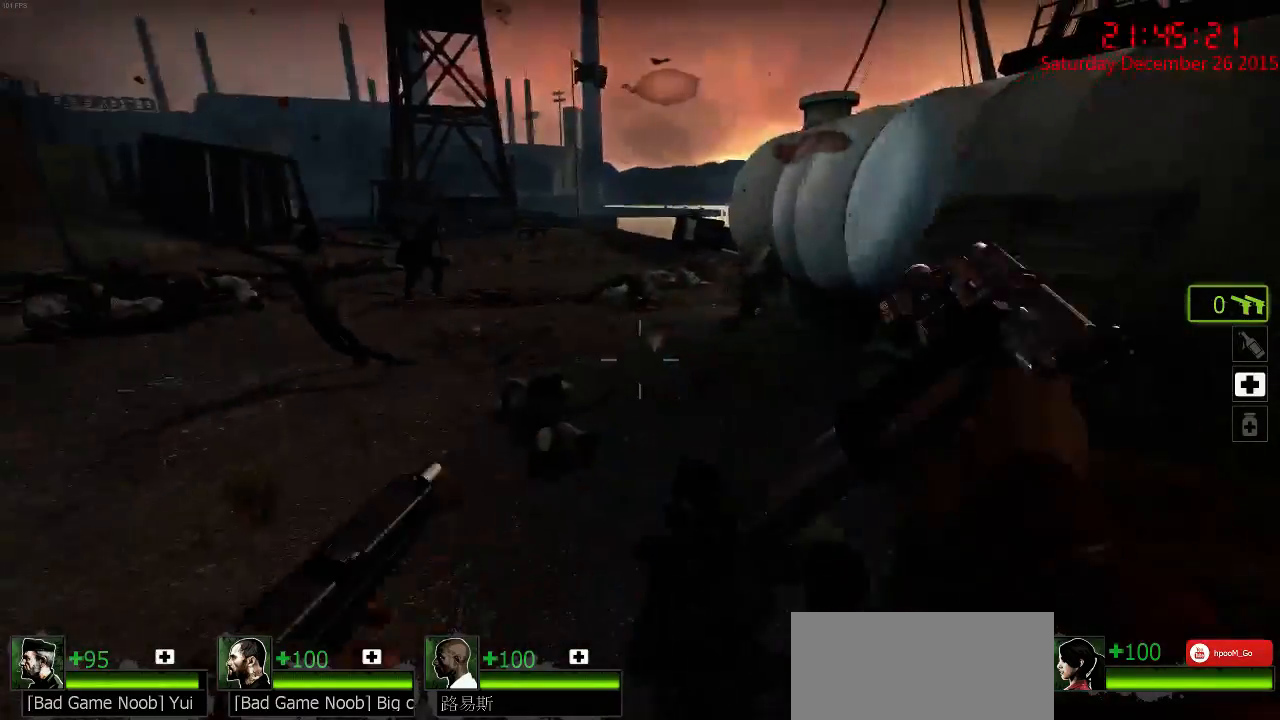
{"keys": ["a"], "mouse": [], "events": [[17, "d", "down"], [17, "mouse_right", "up"], [17, "s", "up"], [83, "mouse_right", "down"], [150, "mouse_right", "up"], [317, "d", "up"], [383, "a", "down"]]}
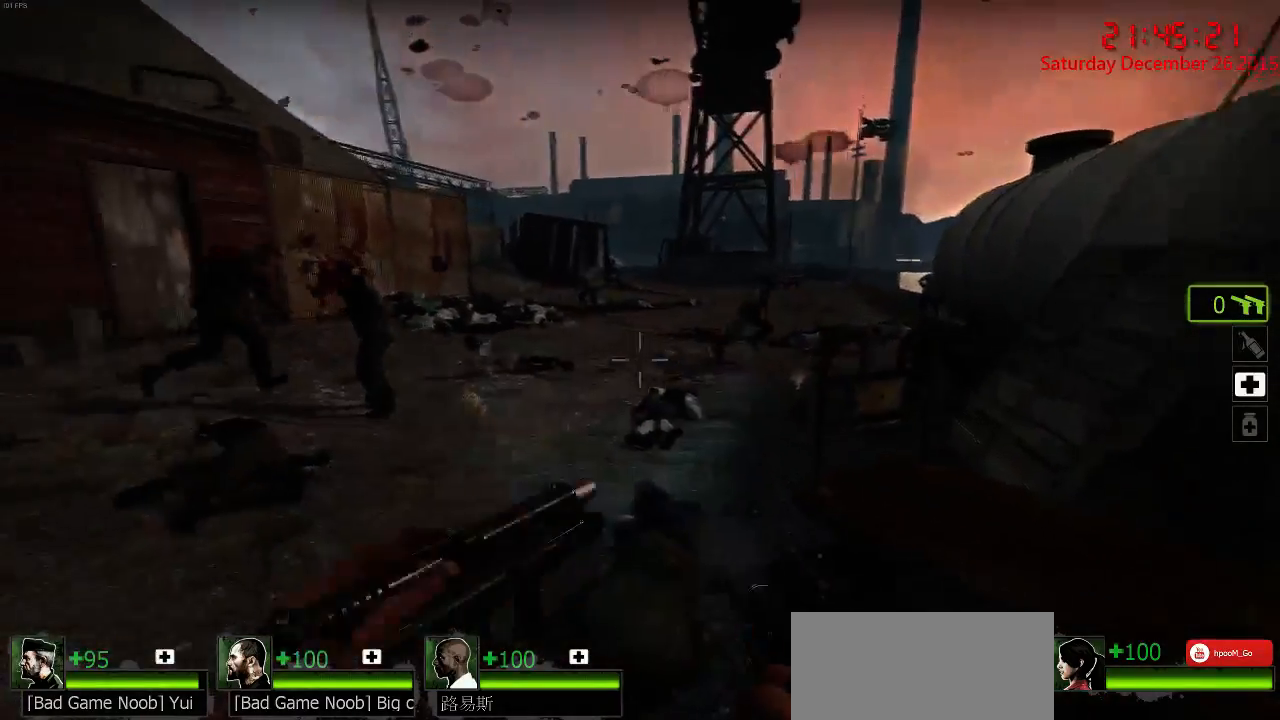
{"keys": ["d"], "mouse": [], "events": [[50, "a", "up"], [50, "d", "down"], [183, "a", "down"], [183, "d", "up"], [217, "w", "down"], [250, "a", "up"], [400, "d", "down"], [500, "w", "up"]]}
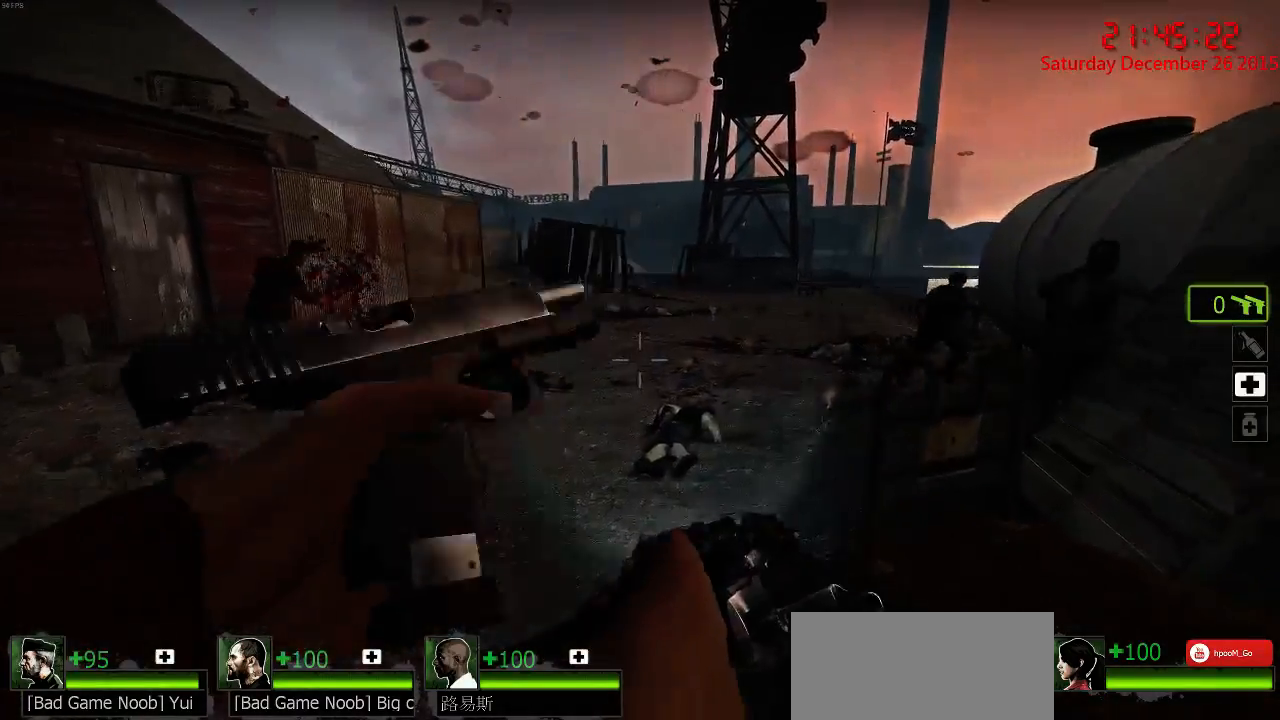
{"keys": ["ctrl", "d"], "mouse": [], "events": [[67, "space", "down"], [167, "ctrl", "down"], [200, "space", "up"]]}
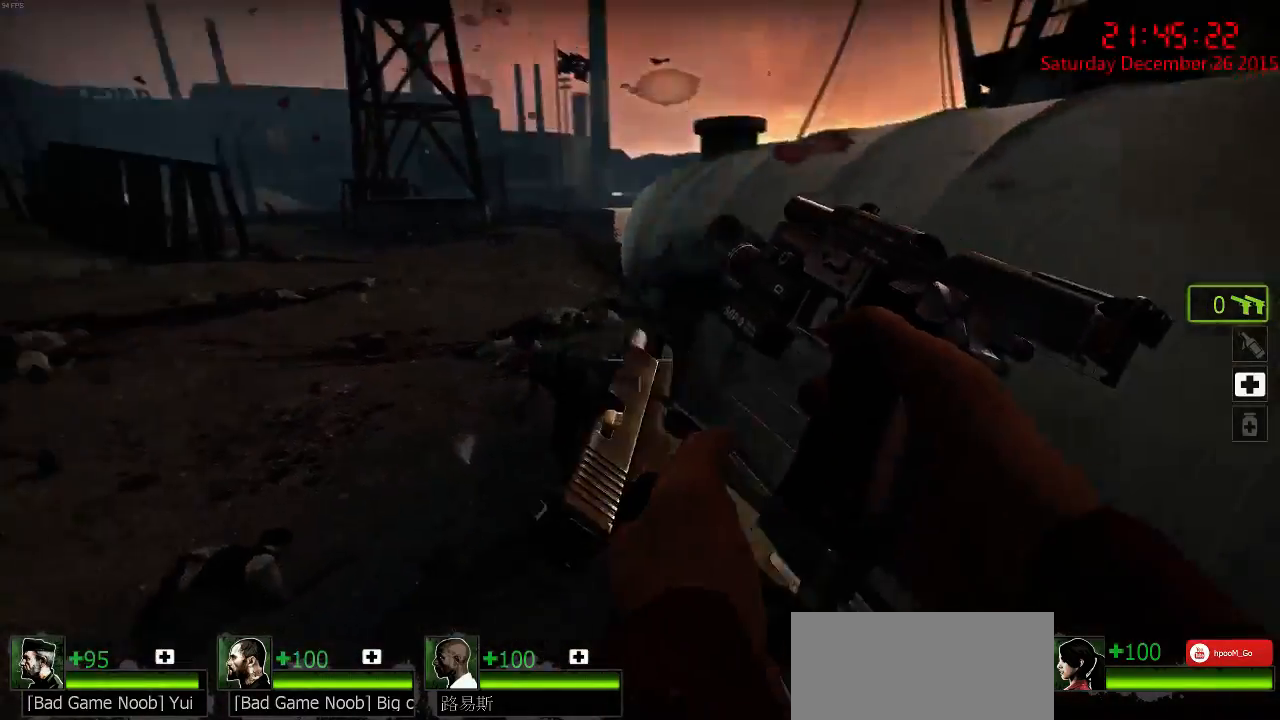
{"keys": ["a", "ctrl", "s"], "mouse": [], "events": [[33, "mouse_right", "down"], [100, "s", "down"], [133, "mouse_right", "up"], [183, "mouse_right", "down"], [217, "d", "up"], [283, "mouse_right", "up"], [317, "mouse_right", "down"], [383, "a", "down"], [417, "mouse_right", "up"]]}
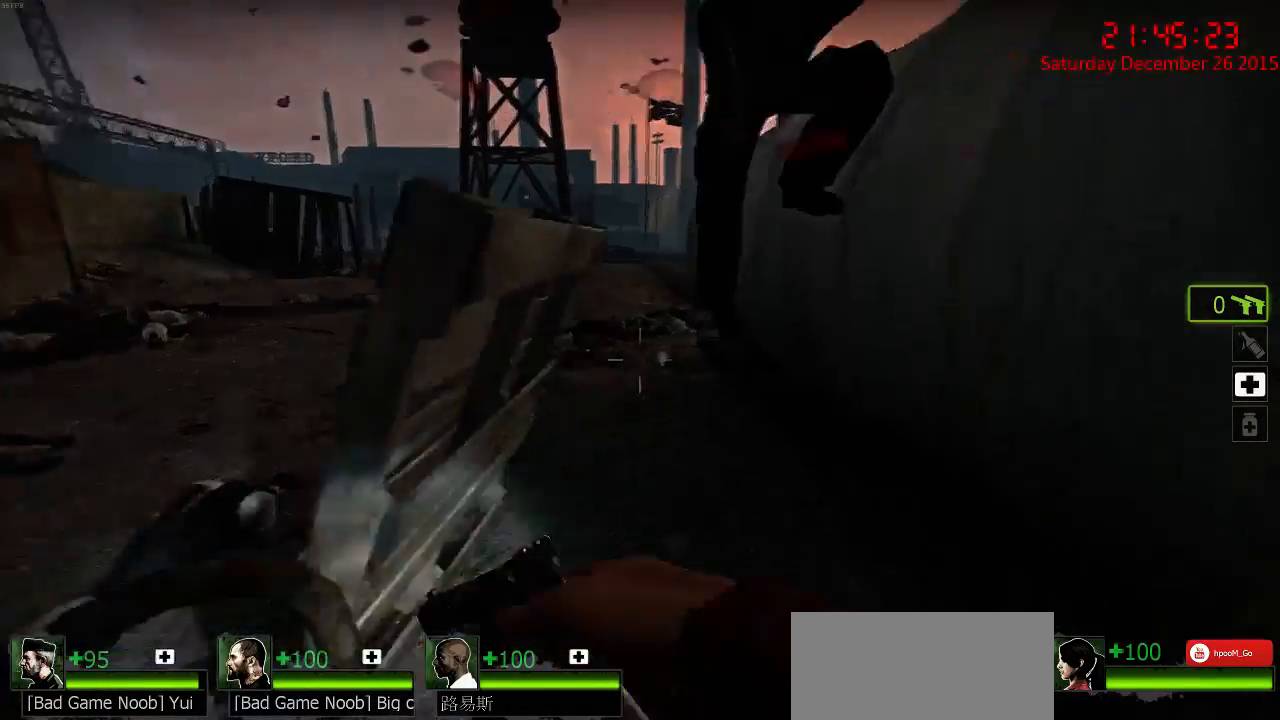
{"keys": ["ctrl", "s"], "mouse": [], "events": [[17, "a", "up"], [50, "d", "down"], [150, "d", "up"], [300, "mouse_left", "down"], [367, "mouse_left", "up"], [400, "mouse_left", "down"], [500, "mouse_left", "up"]]}
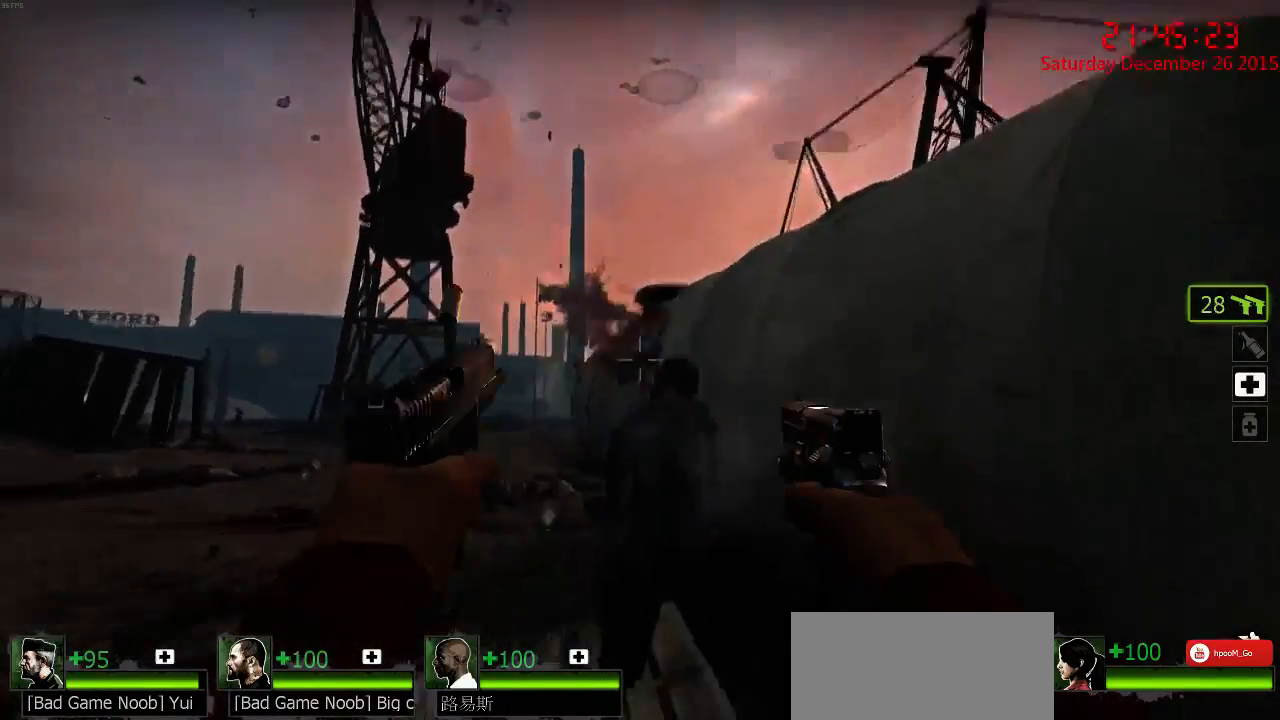
{"keys": ["d", "w"], "mouse": [], "events": [[33, "mouse_left", "down"], [33, "s", "up"], [100, "d", "down"], [233, "mouse_left", "up"], [267, "w", "down"], [300, "mouse_left", "down"], [367, "ctrl", "up"], [367, "mouse_left", "up"], [367, "mouse_right", "down"], [467, "mouse_right", "up"]]}
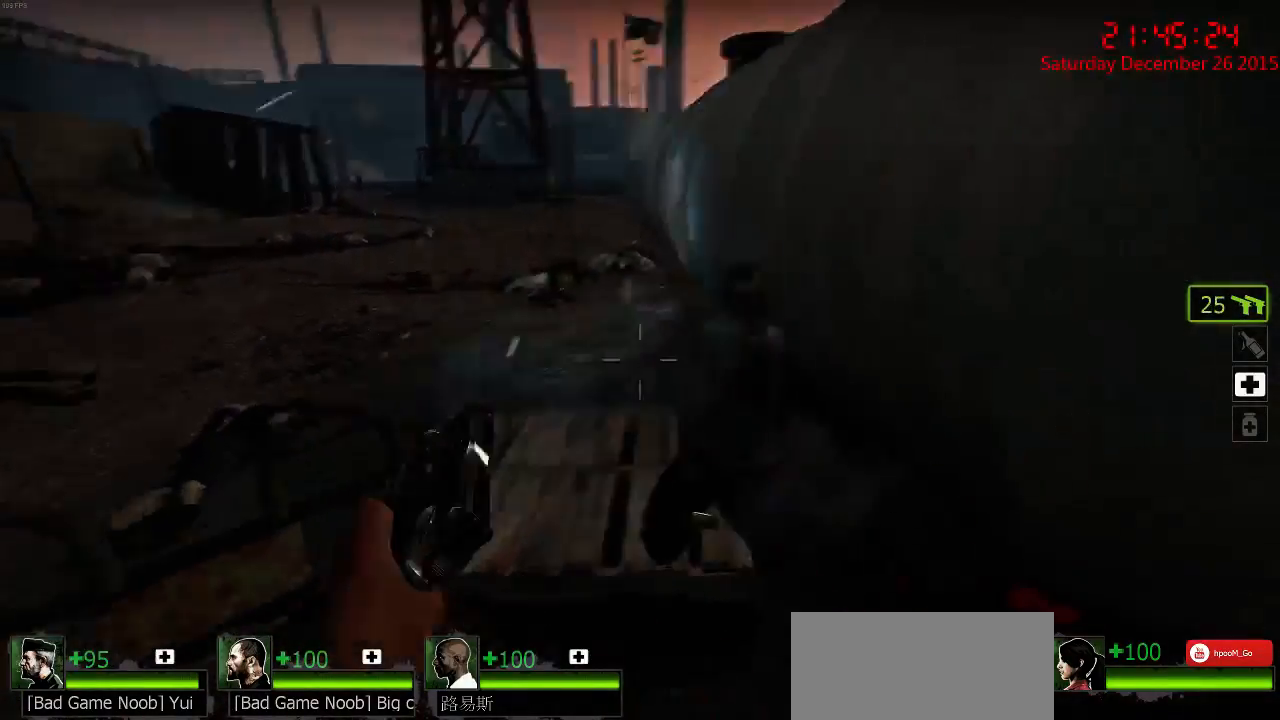
{"keys": [], "mouse": [], "events": [[17, "mouse_right", "down"], [17, "w", "up"], [117, "mouse_right", "up"], [150, "mouse_right", "down"], [183, "s", "down"], [217, "a", "down"], [250, "d", "up"], [250, "mouse_right", "up"], [317, "s", "up"], [350, "a", "up"]]}
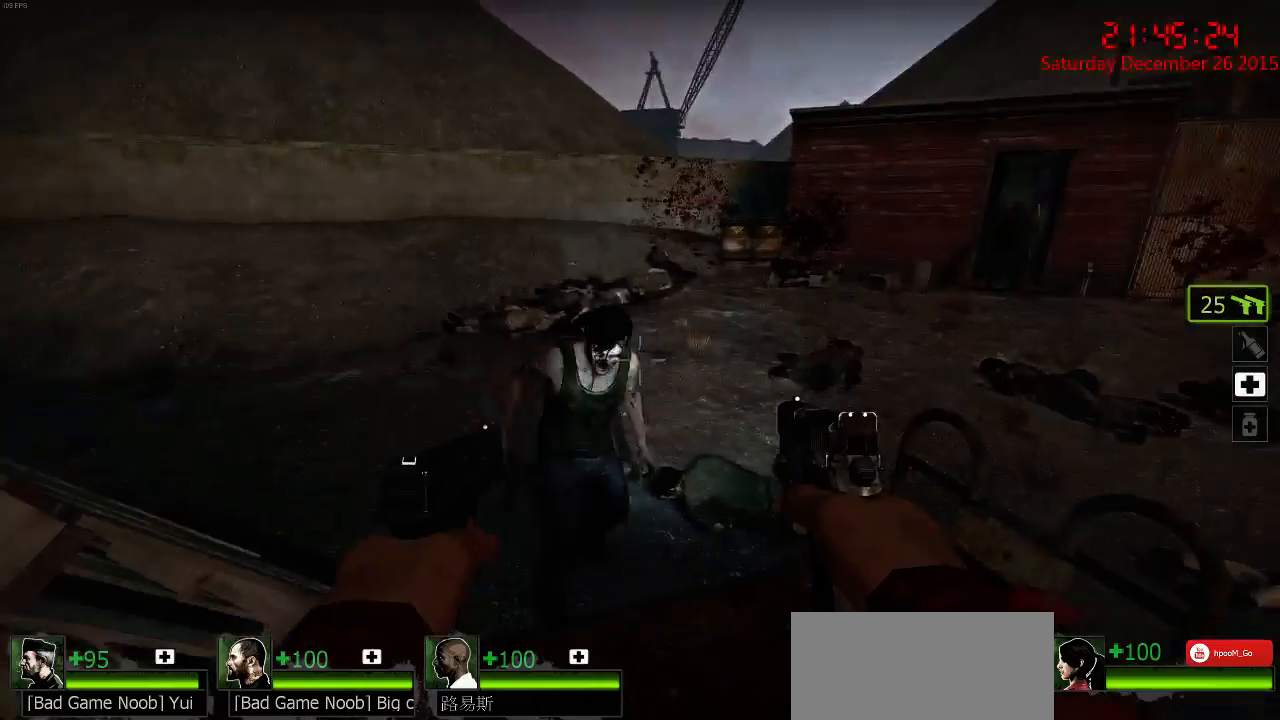
{"keys": [], "mouse": ["left"], "events": [[200, "mouse_left", "down"], [267, "mouse_left", "up"], [300, "mouse_left", "down"], [400, "mouse_left", "up"], [433, "mouse_left", "down"]]}
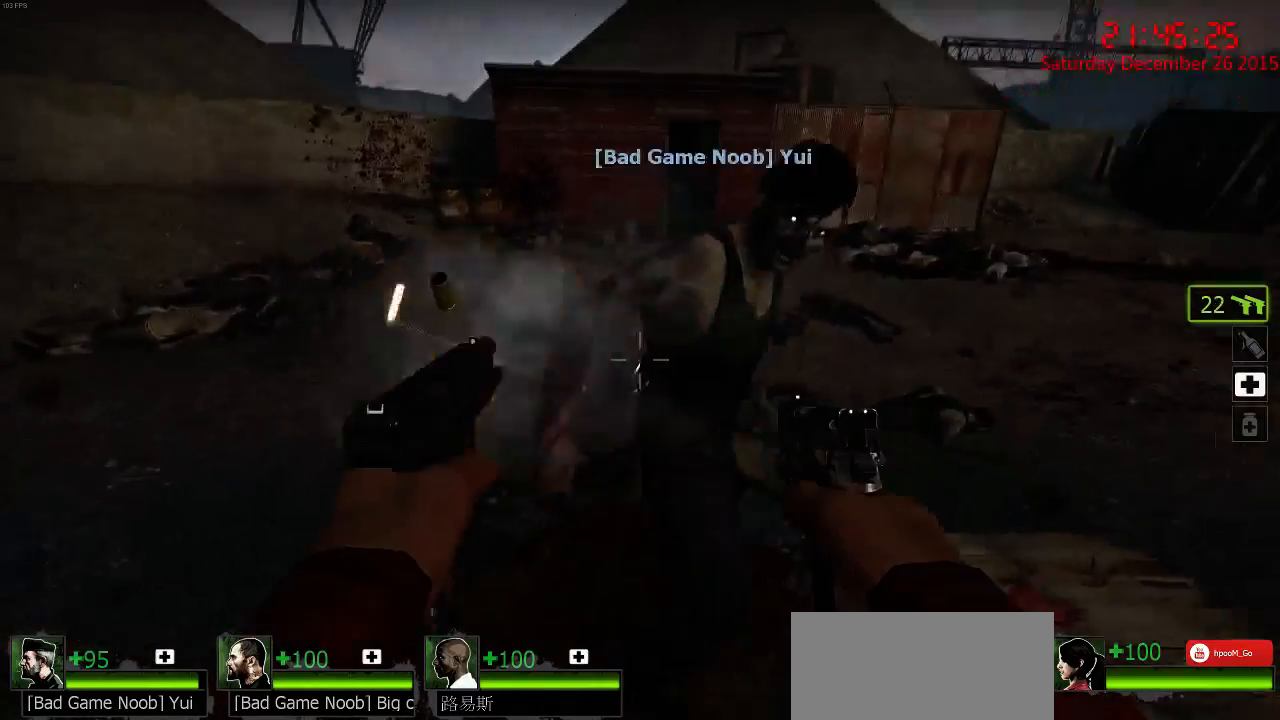
{"keys": [], "mouse": [], "events": [[33, "mouse_left", "up"], [33, "mouse_right", "down"], [133, "mouse_right", "up"], [167, "mouse_right", "down"], [200, "w", "down"], [233, "a", "down"], [267, "mouse_right", "up"], [350, "a", "up"], [350, "w", "up"]]}
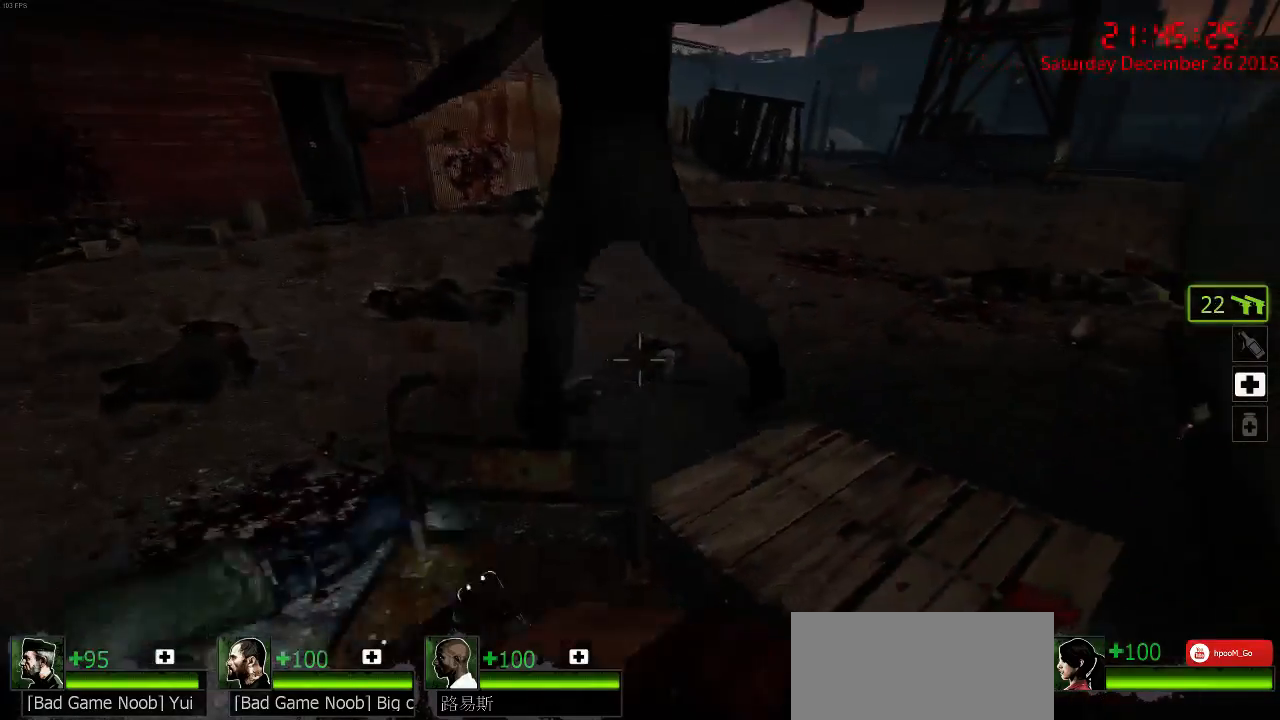
{"keys": [], "mouse": [], "events": [[267, "mouse_left", "down"], [367, "mouse_left", "up"], [433, "mouse_left", "down"], [500, "mouse_left", "up"]]}
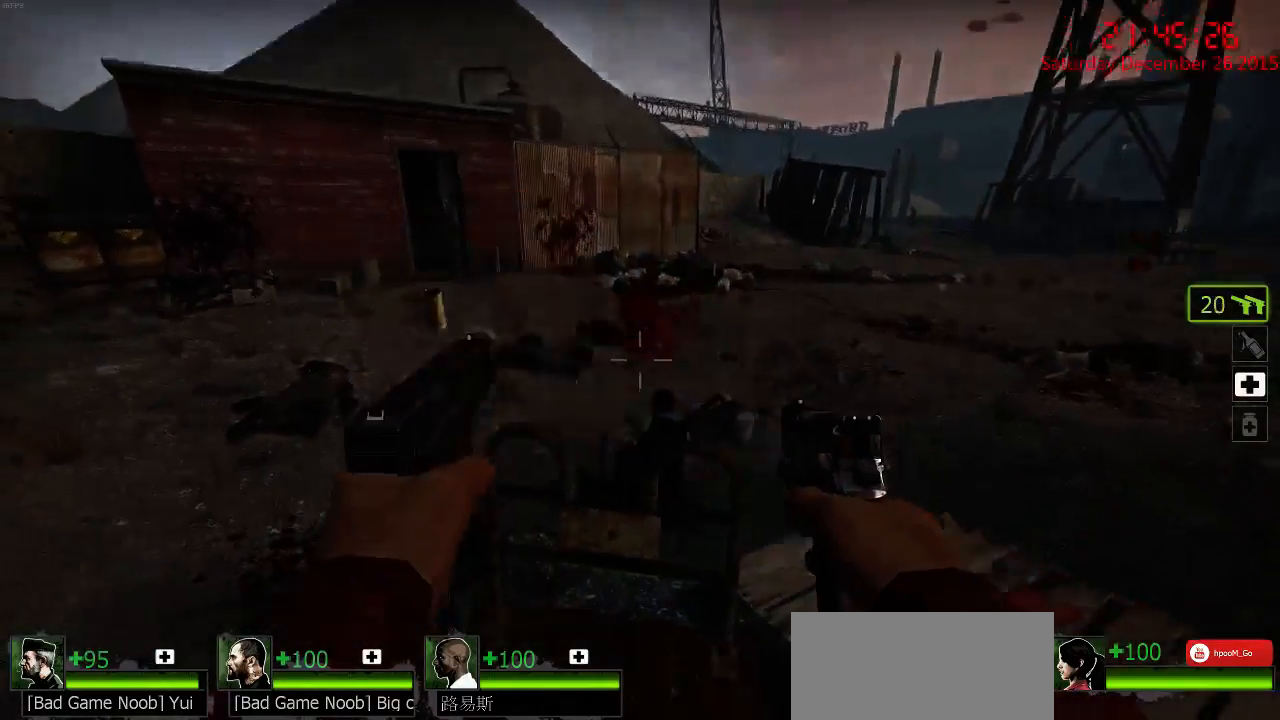
{"keys": [], "mouse": ["left"], "events": [[67, "mouse_left", "down"], [133, "mouse_left", "up"], [200, "mouse_left", "down"], [367, "mouse_left", "up"], [450, "mouse_left", "down"]]}
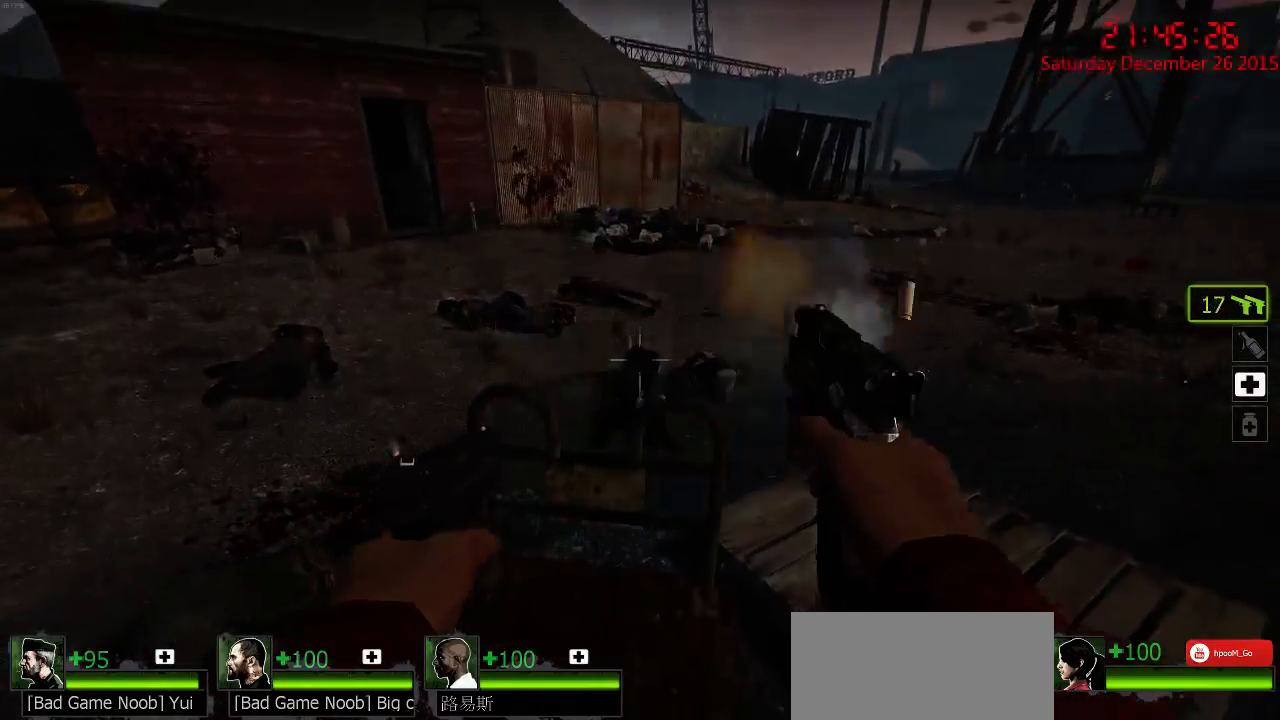
{"keys": ["w"], "mouse": [], "events": [[17, "w", "down"], [50, "mouse_left", "up"], [117, "space", "down"], [250, "space", "up"], [350, "r", "down"], [483, "r", "up"]]}
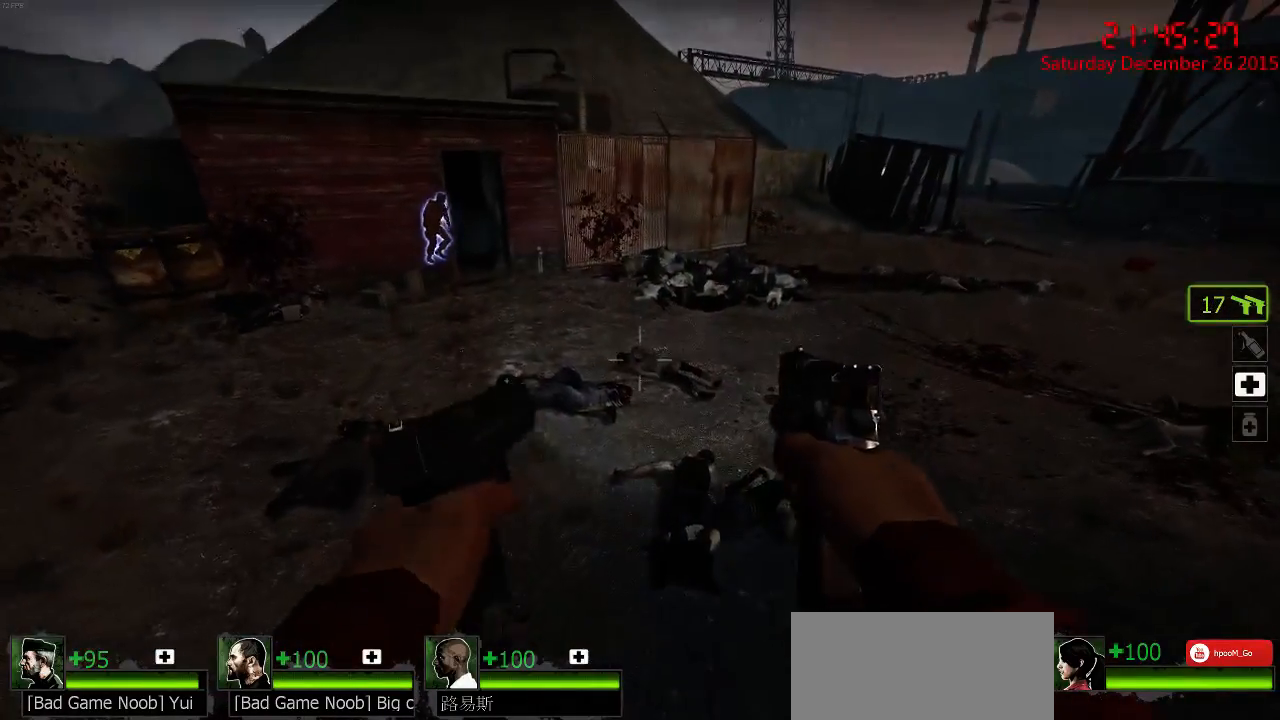
{"keys": ["w"], "mouse": [], "events": [[367, "a", "down"], [500, "a", "up"]]}
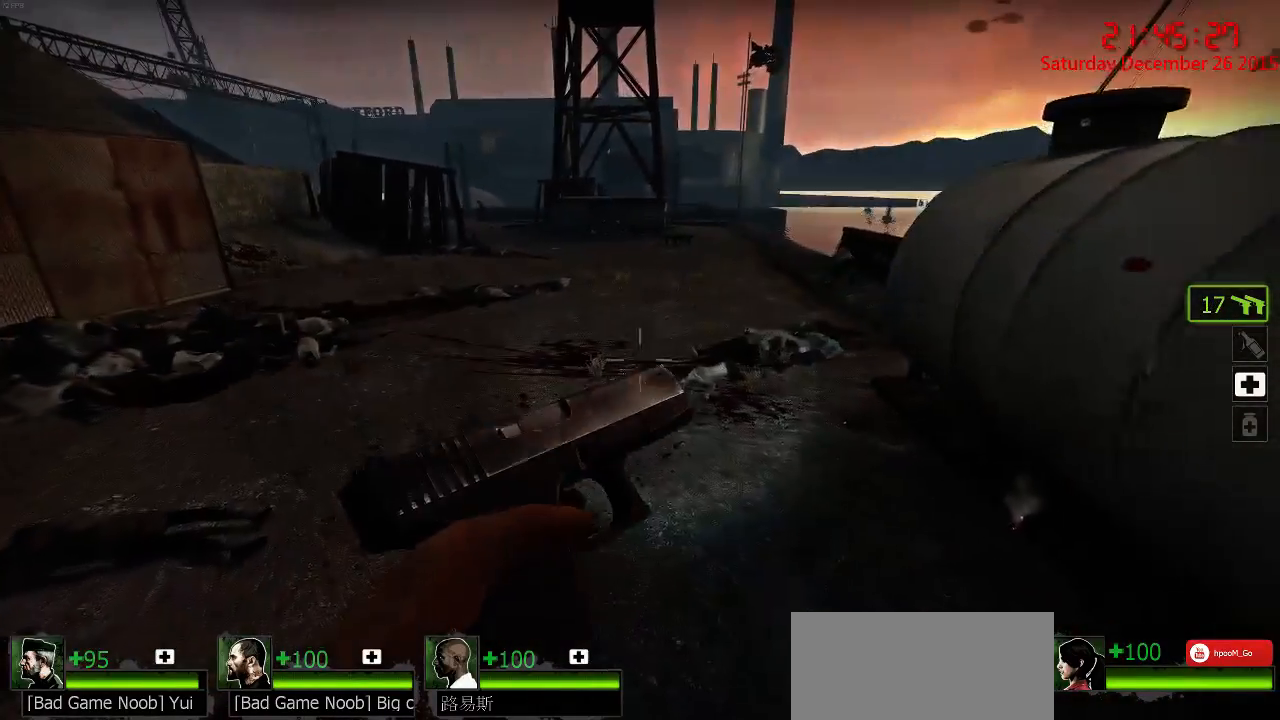
{"keys": ["d", "w"], "mouse": [], "events": [[433, "d", "down"]]}
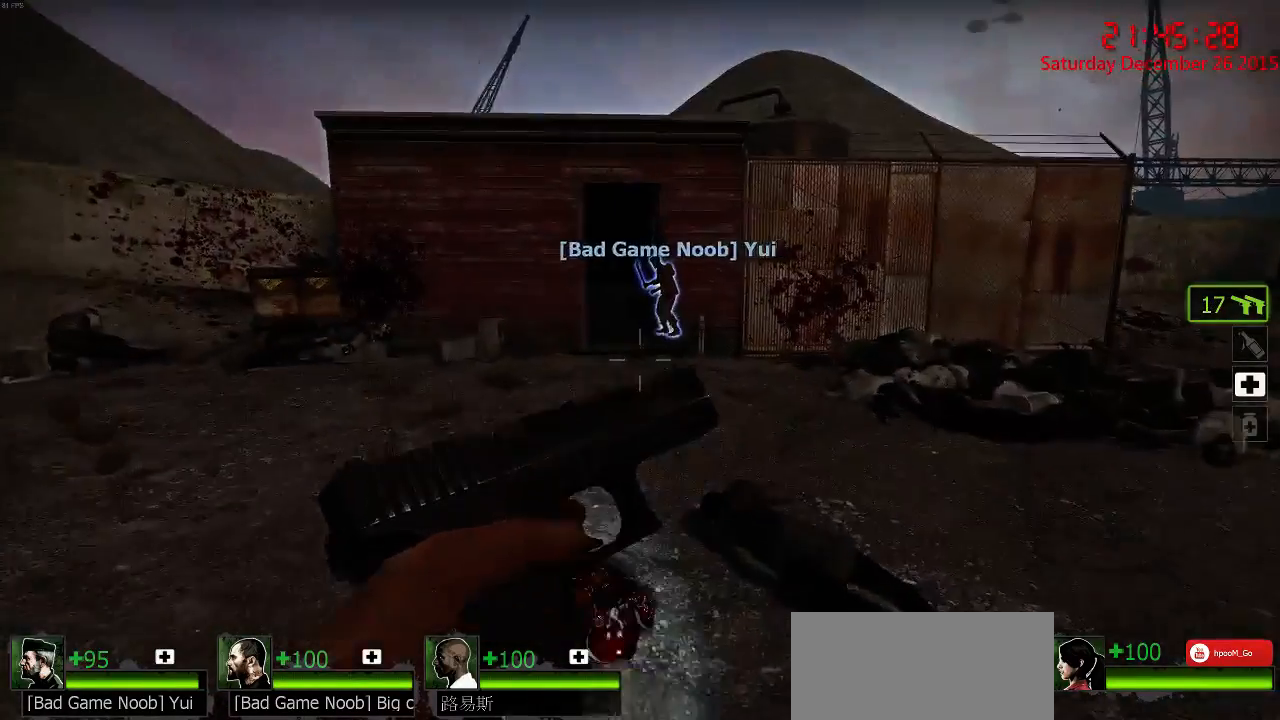
{"keys": ["a"], "mouse": [], "events": [[217, "d", "up"], [417, "a", "down"], [483, "w", "up"]]}
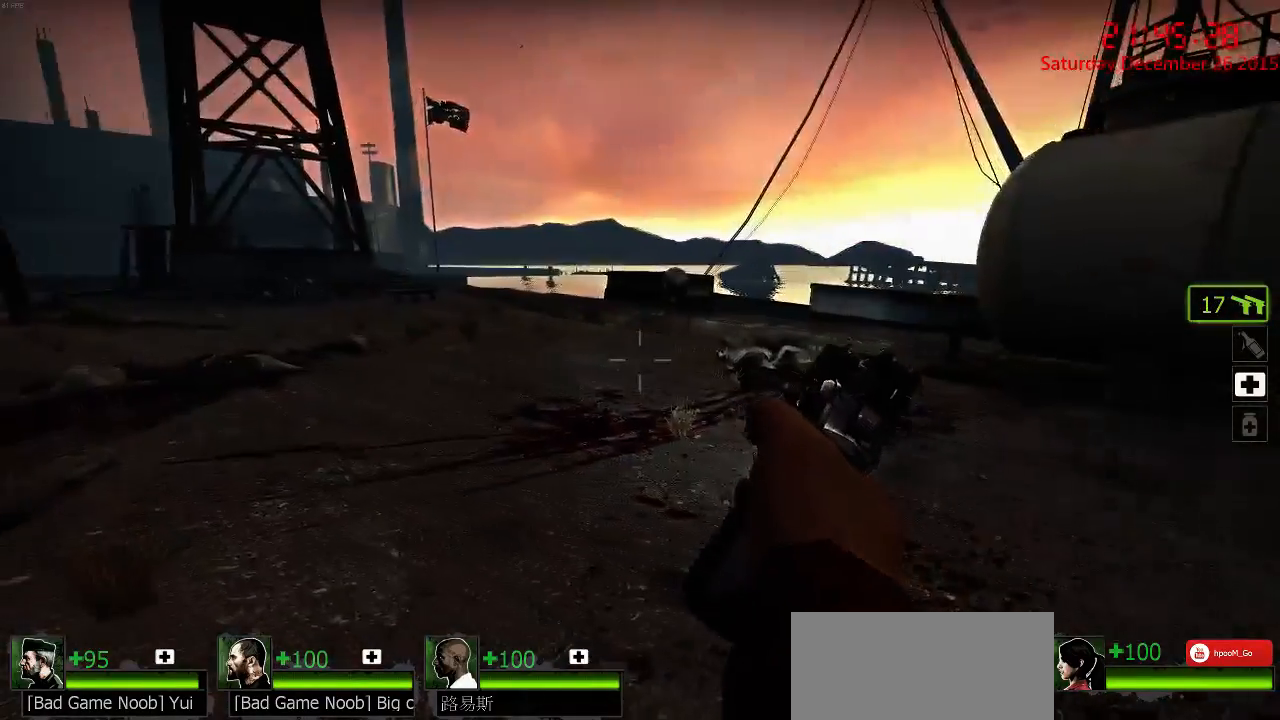
{"keys": ["w"], "mouse": [], "events": [[150, "w", "down"], [283, "a", "up"]]}
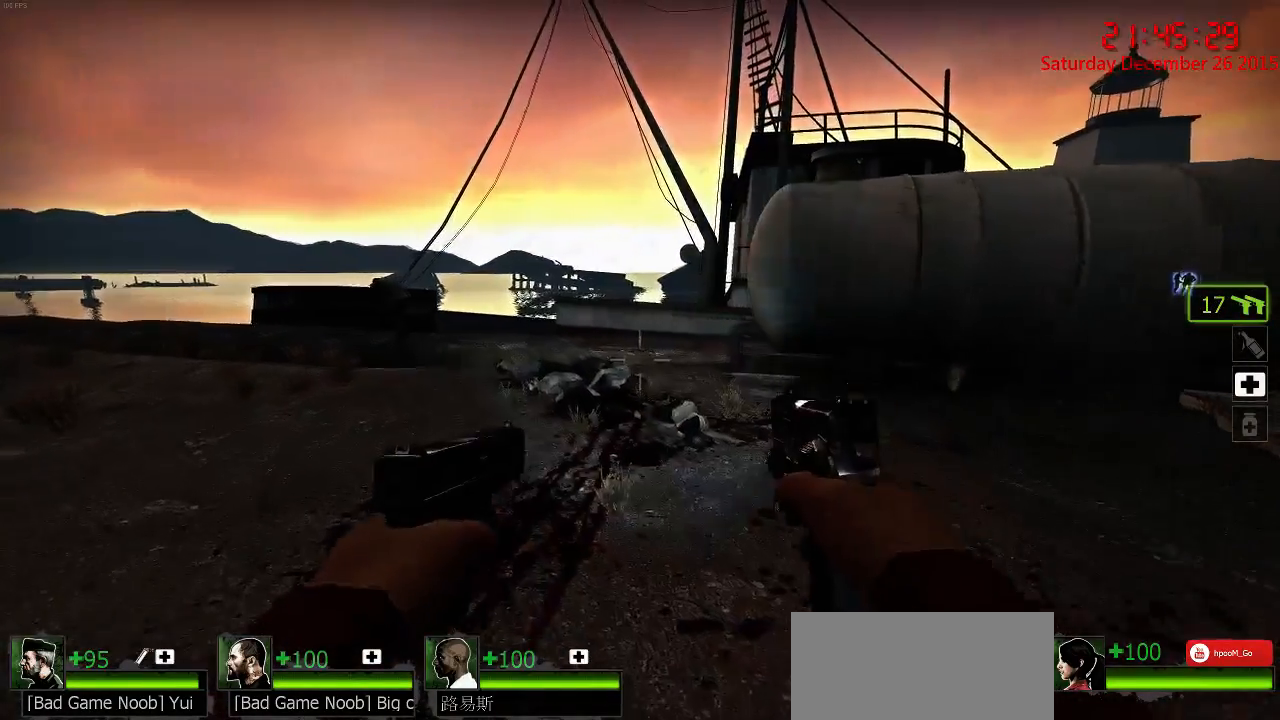
{"keys": ["a"], "mouse": [], "events": [[33, "a", "down"], [133, "w", "up"], [267, "a", "up"], [267, "d", "down"], [400, "a", "down"], [400, "d", "up"]]}
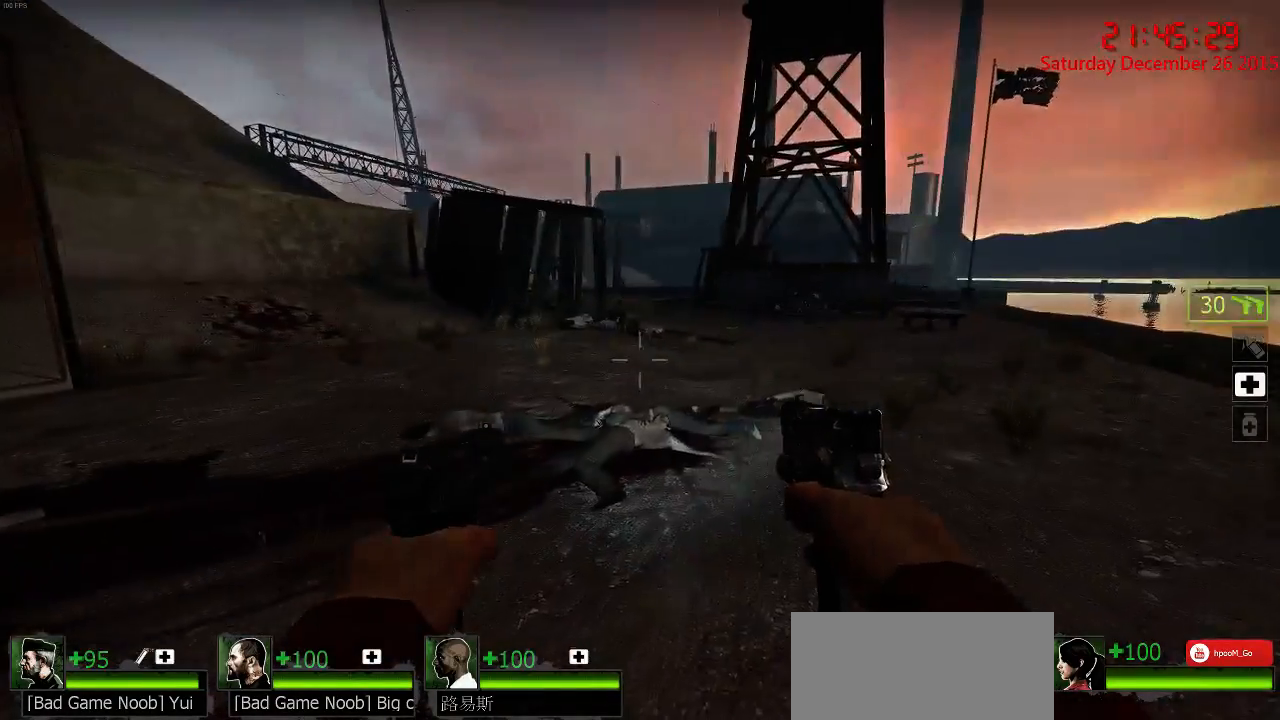
{"keys": ["d", "w"], "mouse": [], "events": [[67, "w", "down"], [283, "a", "up"], [317, "d", "down"]]}
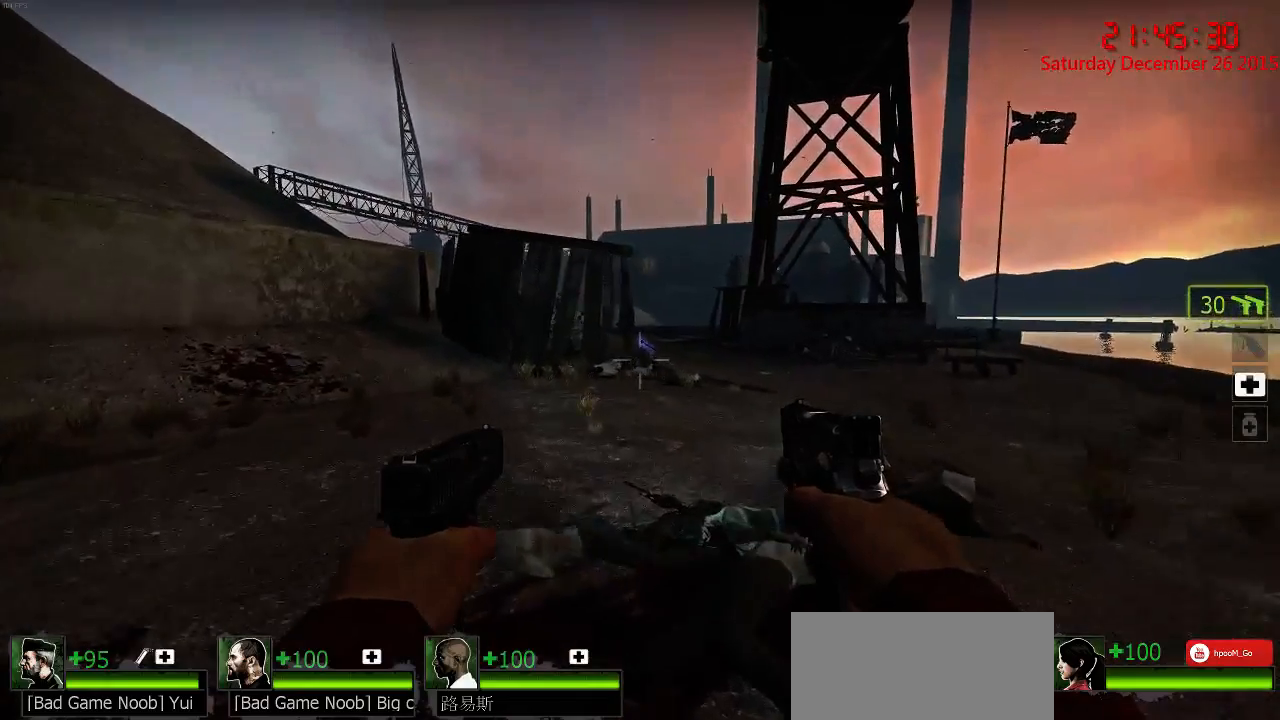
{"keys": ["d", "w"], "mouse": [], "events": []}